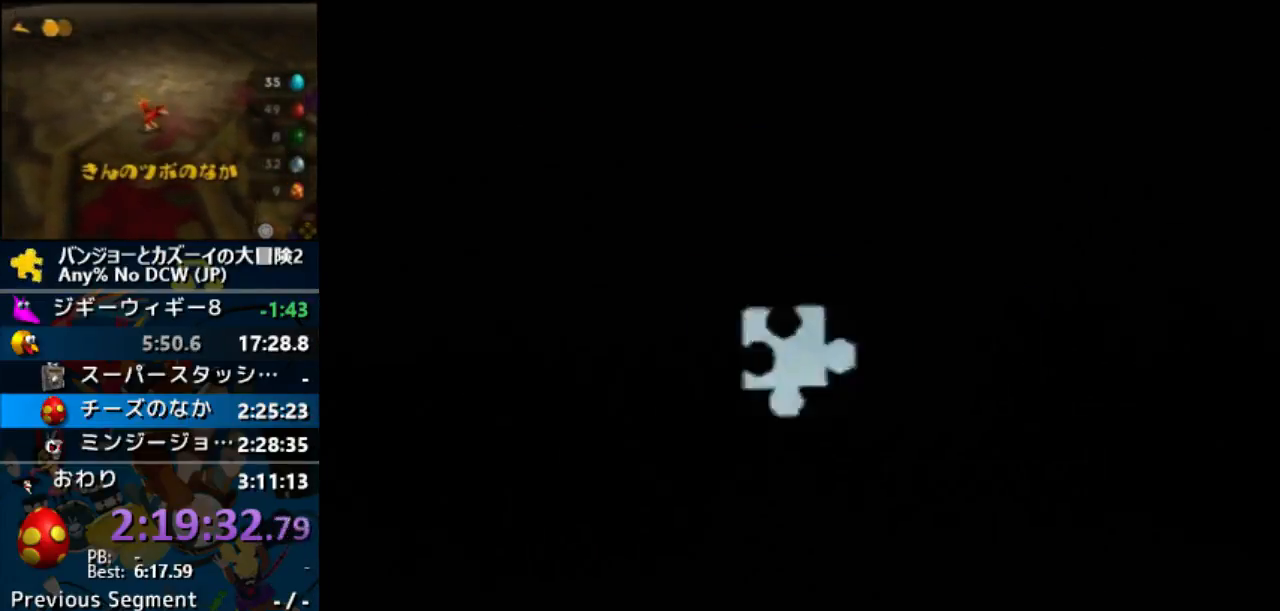
Gameplay with a controller (Nintendo layout); each line is a JSON object with the inputs held at the frame after it. Not read: DPAD_UP L3 R1 R3 START.
{"buttons": [], "left_stick": "up"}
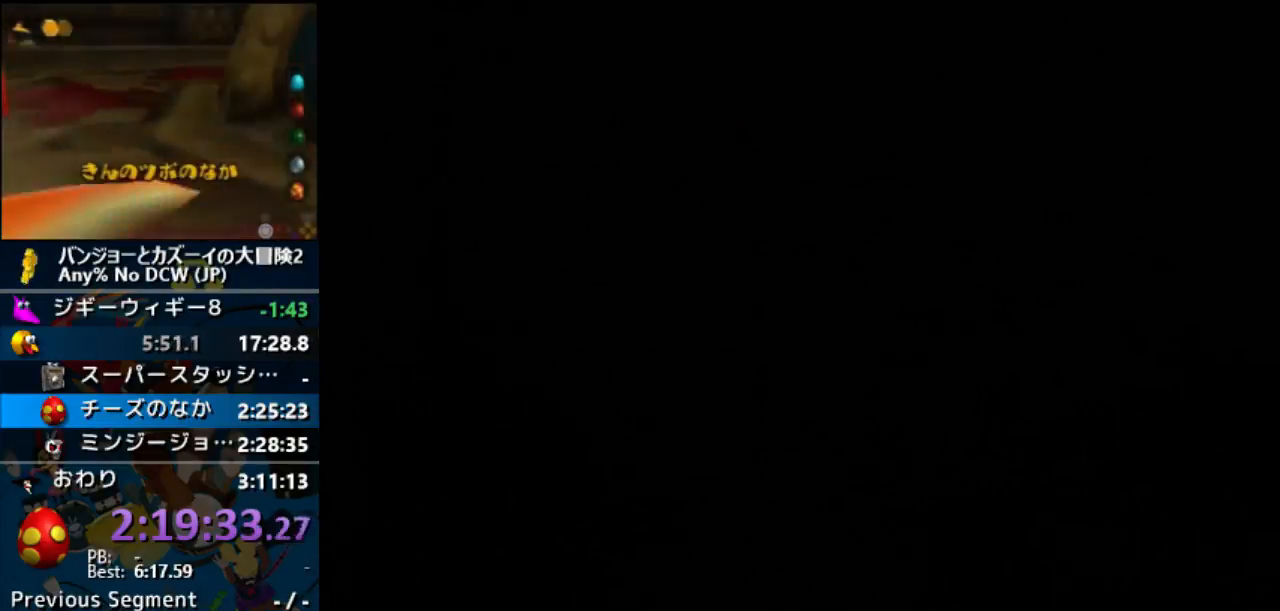
{"buttons": [], "left_stick": "up"}
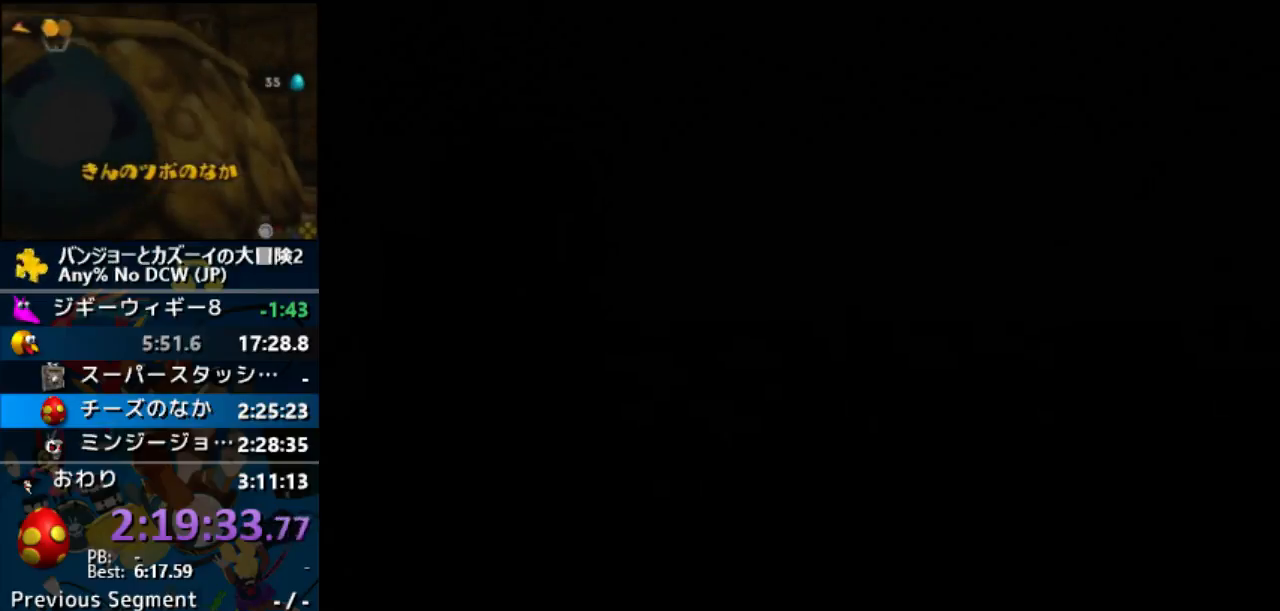
{"buttons": [], "left_stick": "up"}
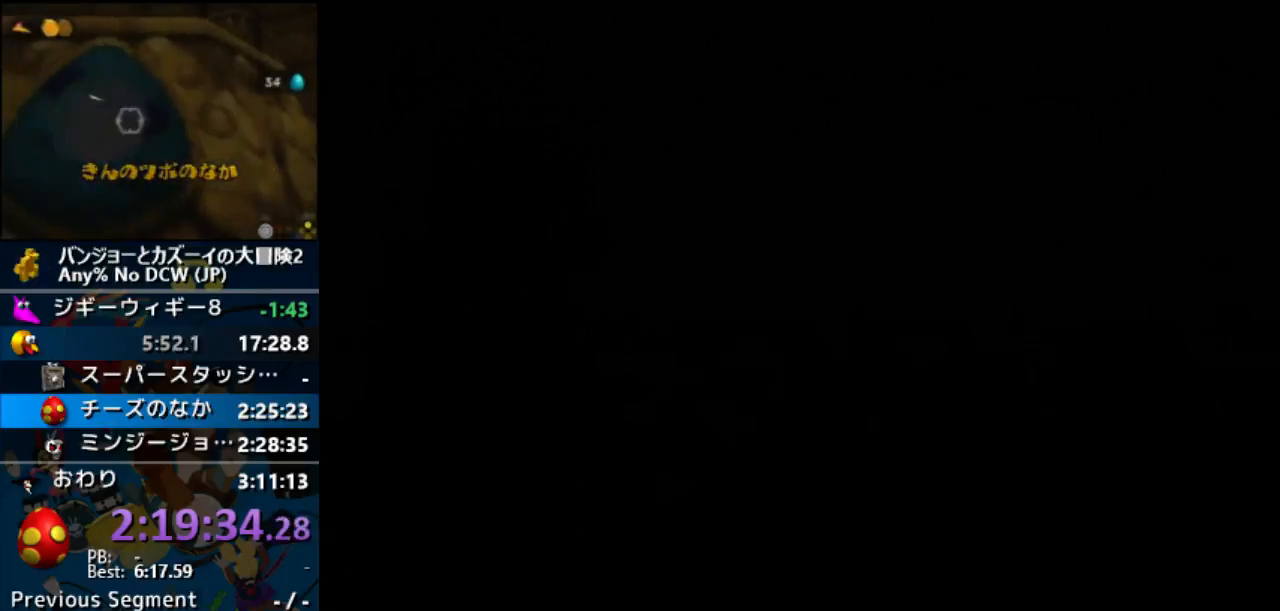
{"buttons": [], "left_stick": "center"}
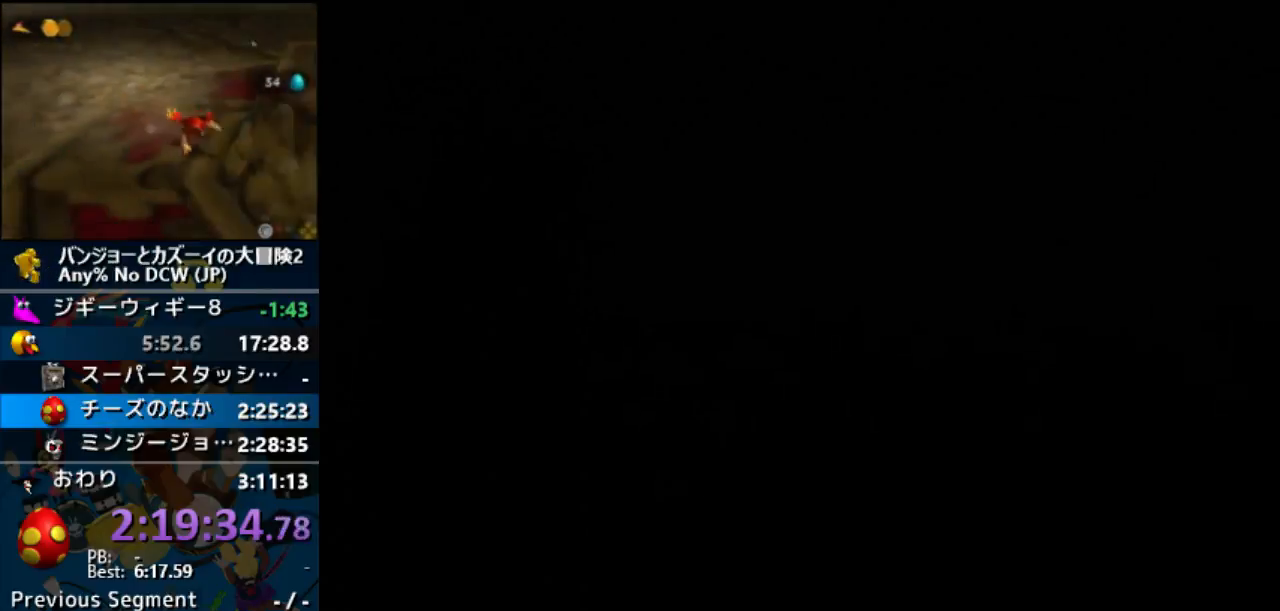
{"buttons": [], "left_stick": "center"}
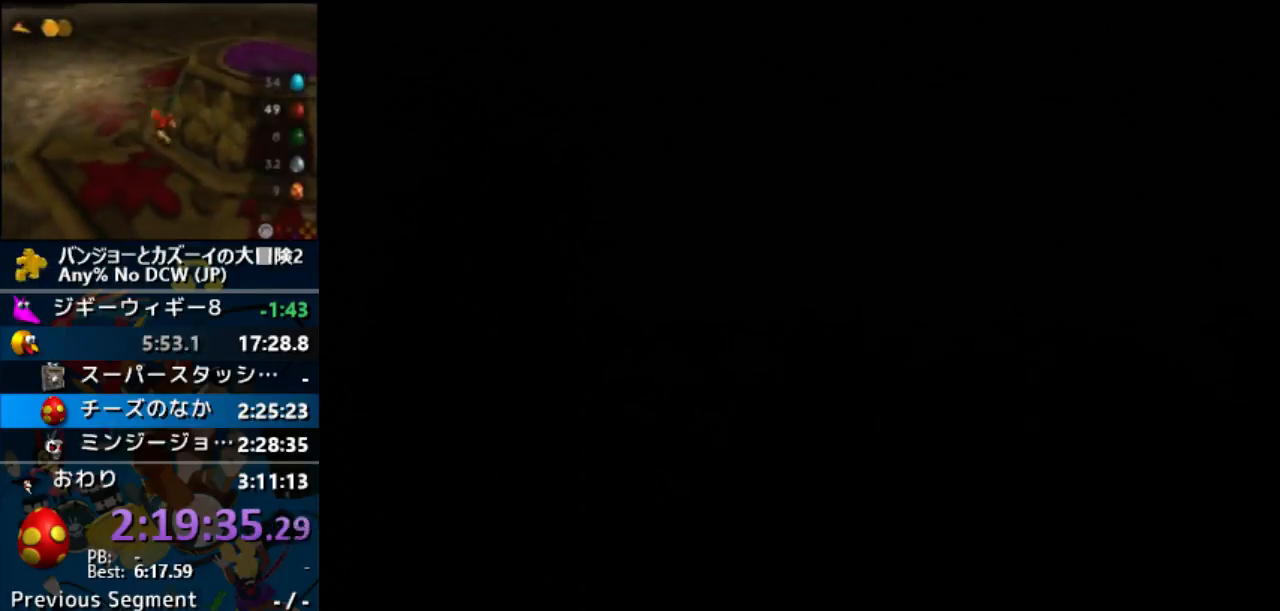
{"buttons": [], "left_stick": "down"}
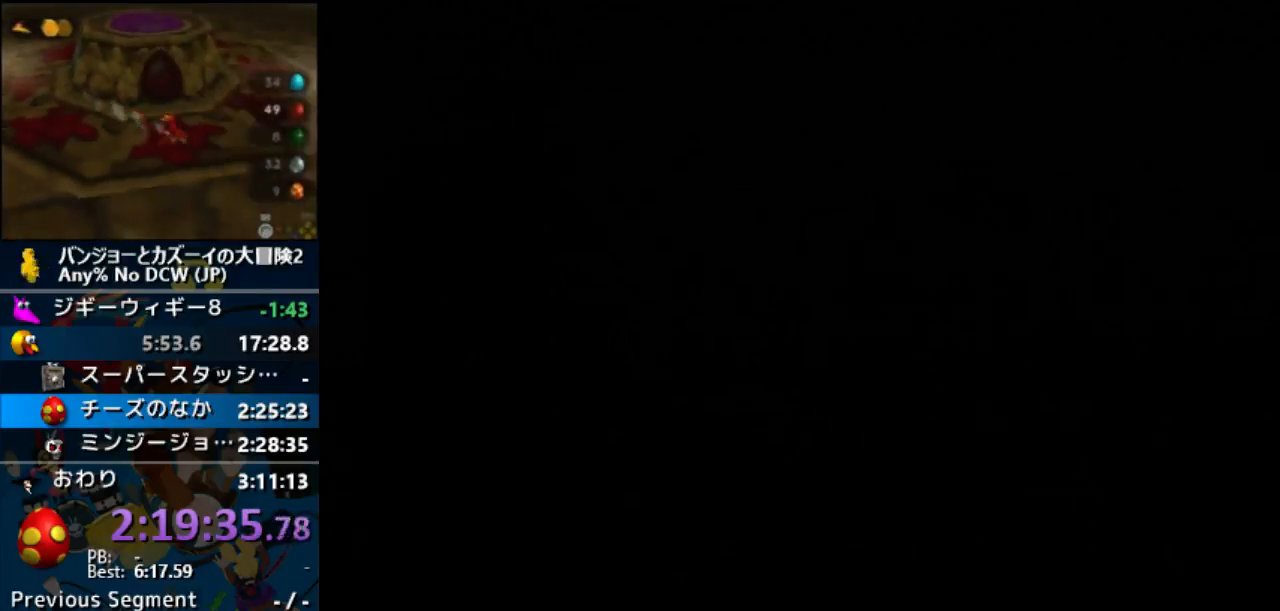
{"buttons": [], "left_stick": "down-right"}
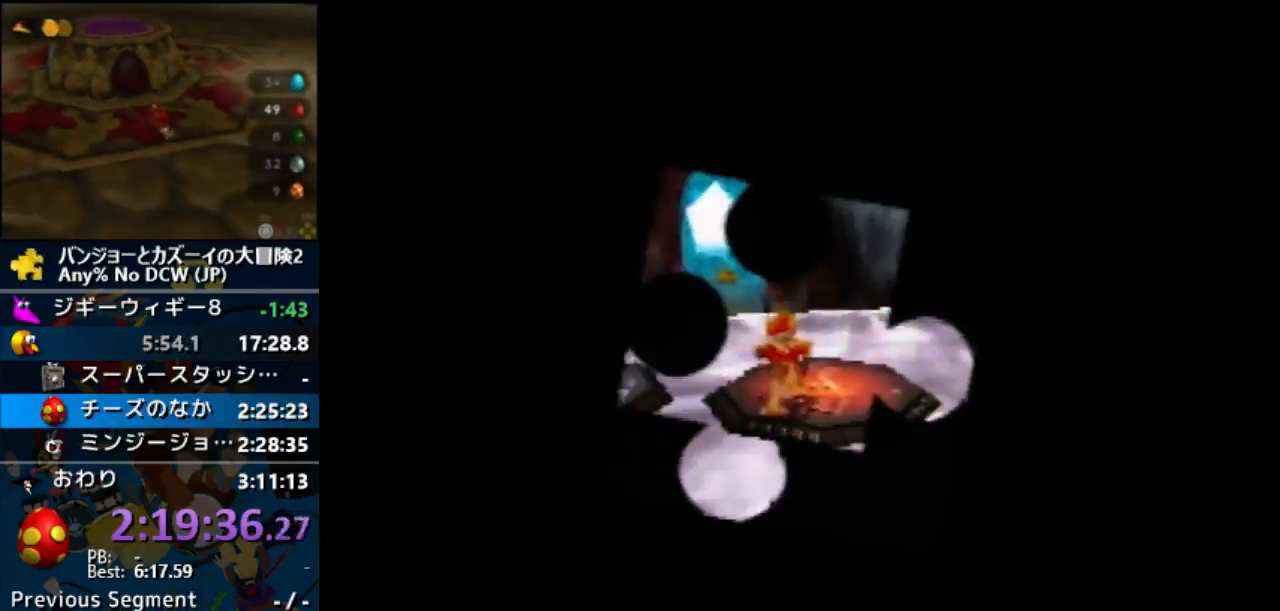
{"buttons": [], "left_stick": "right"}